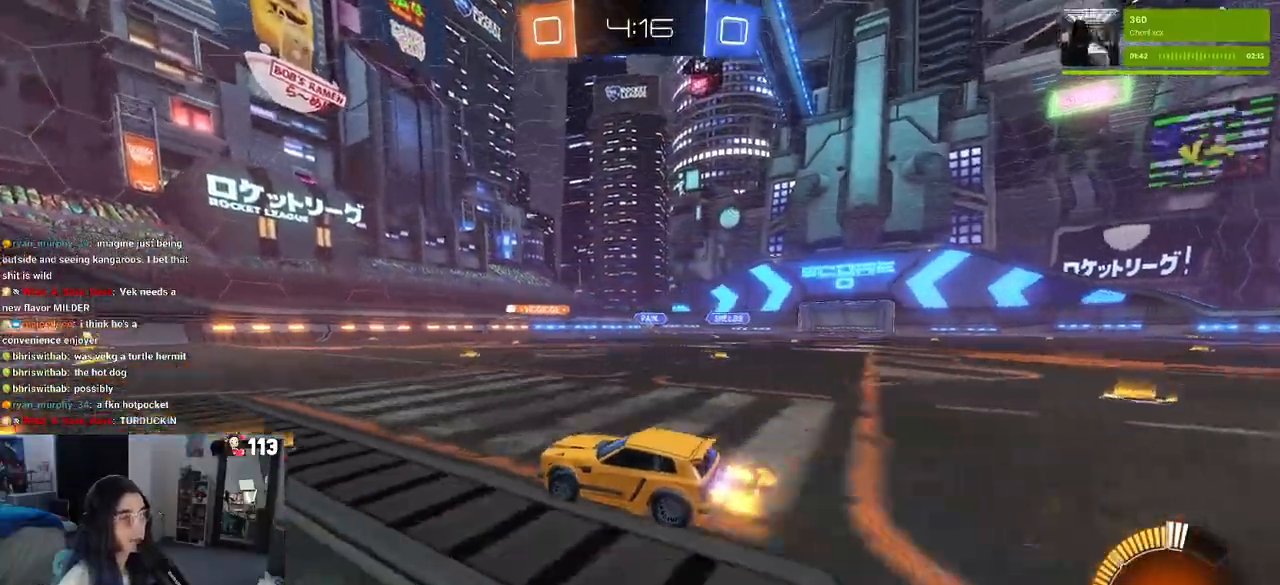
Gameplay with a controller (PlayStation layout); each line is a JSON object with the inputs held at the frame after it. "events" lists button and stick changes between this image and that frame as [ms after this image, input, new state], when the widget could be followed in between. Not read: R2 other_buttons.
{"buttons": [], "left_stick": "right", "right_stick": "center", "events": []}
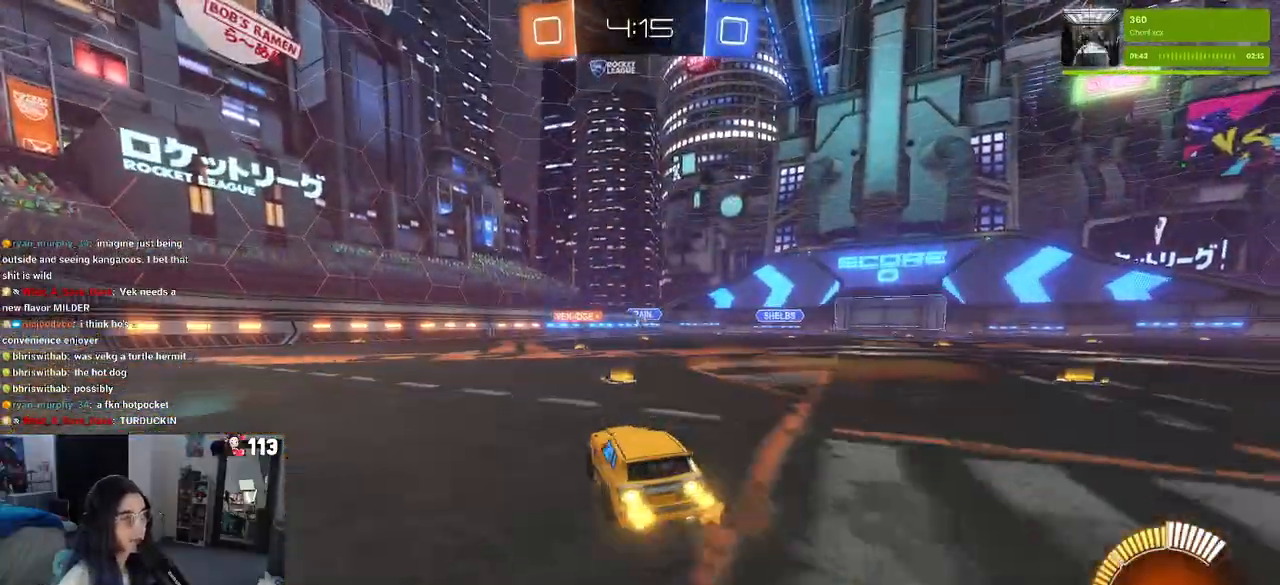
{"buttons": [], "left_stick": "left", "right_stick": "center", "events": [[33, "left_stick", "center"], [300, "left_stick", "left"]]}
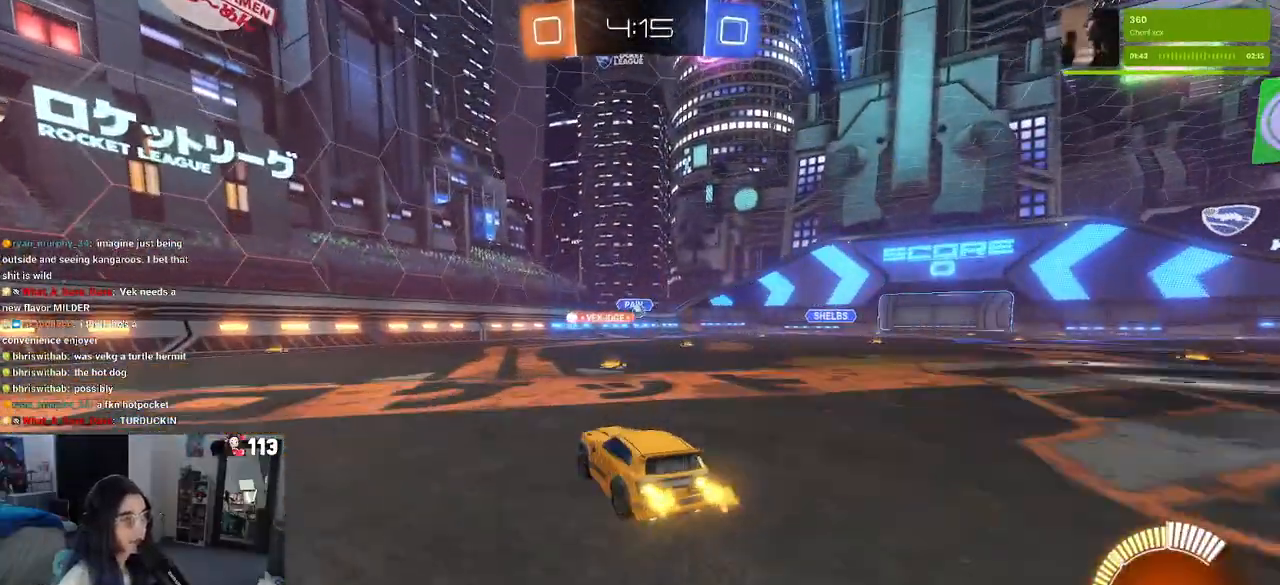
{"buttons": [], "left_stick": "right", "right_stick": "center", "events": [[33, "left_stick", "center"], [200, "left_stick", "right"], [233, "L2", "down"], [433, "L2", "up"]]}
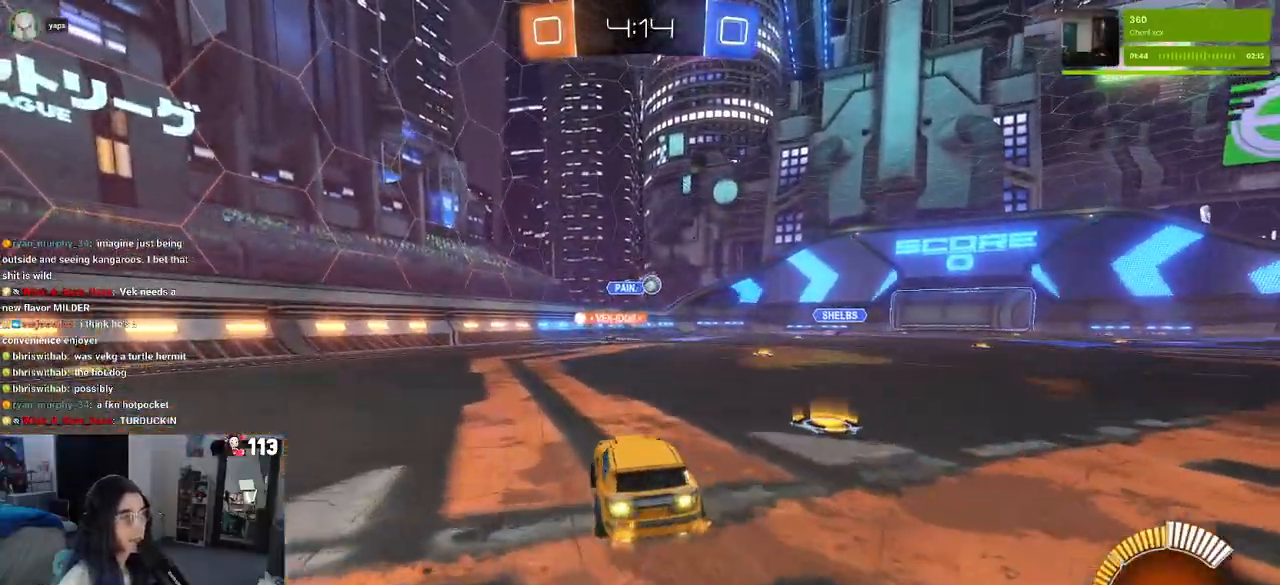
{"buttons": ["CROSS", "R1"], "left_stick": "down-right", "right_stick": "center", "events": [[233, "R1", "down"], [233, "left_stick", "center"], [433, "CROSS", "down"], [433, "left_stick", "down-right"]]}
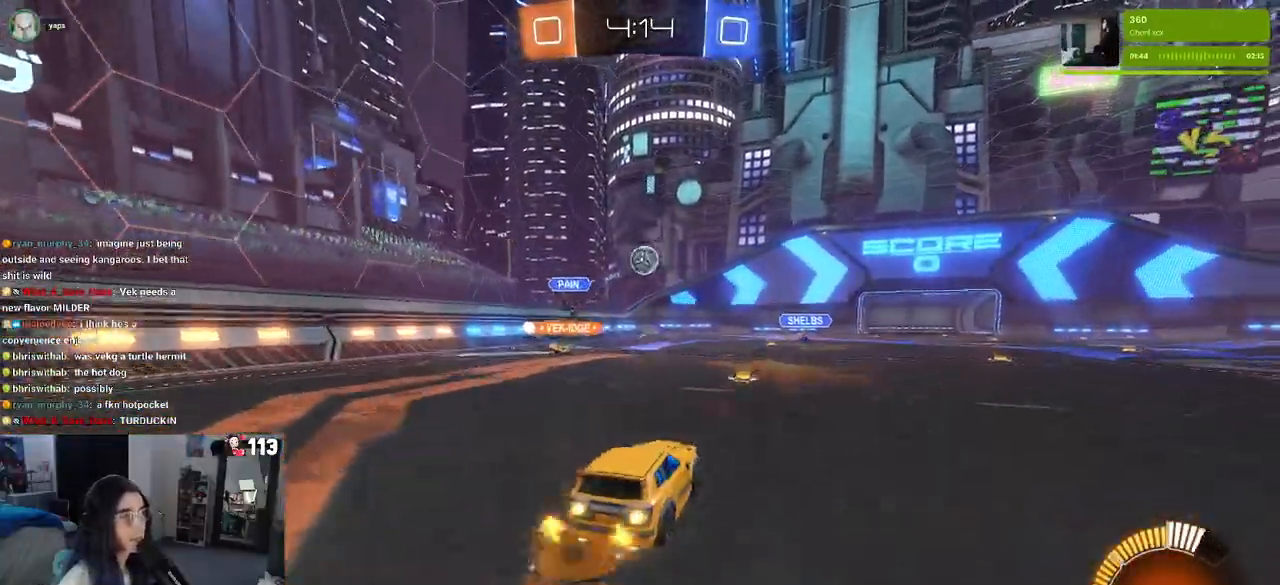
{"buttons": [], "left_stick": "left", "right_stick": "center", "events": [[67, "CROSS", "up"], [67, "left_stick", "center"], [183, "CROSS", "down"], [267, "left_stick", "up"], [283, "CROSS", "up"], [317, "R1", "up"], [483, "left_stick", "left"]]}
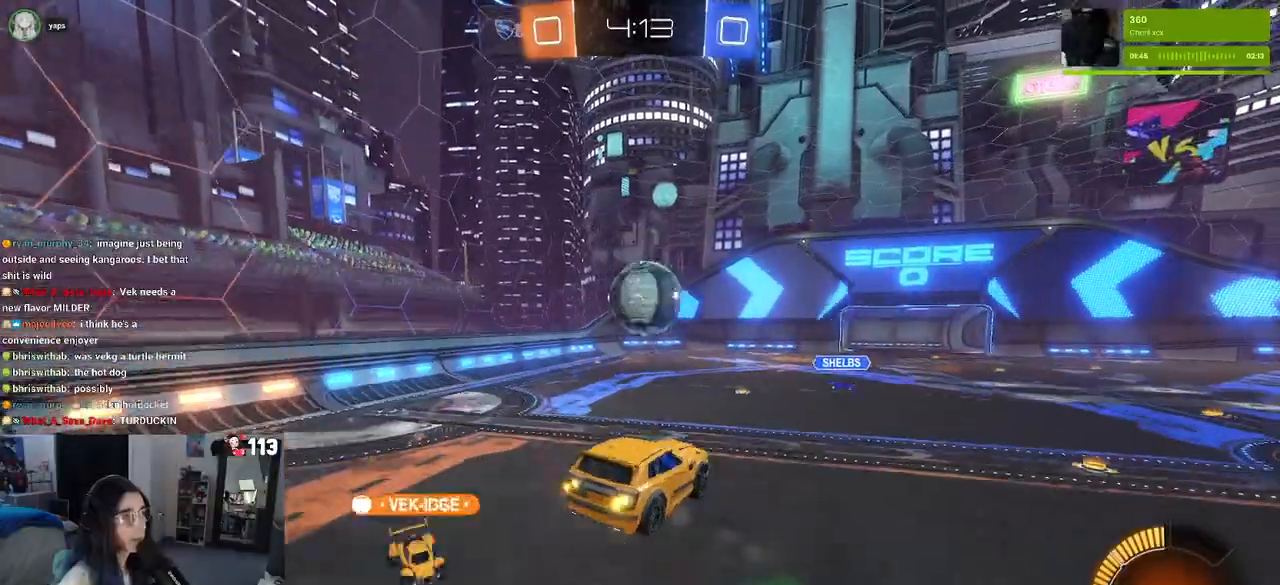
{"buttons": [], "left_stick": "down", "right_stick": "center", "events": [[117, "left_stick", "up"], [150, "R1", "down"], [167, "left_stick", "center"], [400, "left_stick", "down"], [467, "R1", "up"]]}
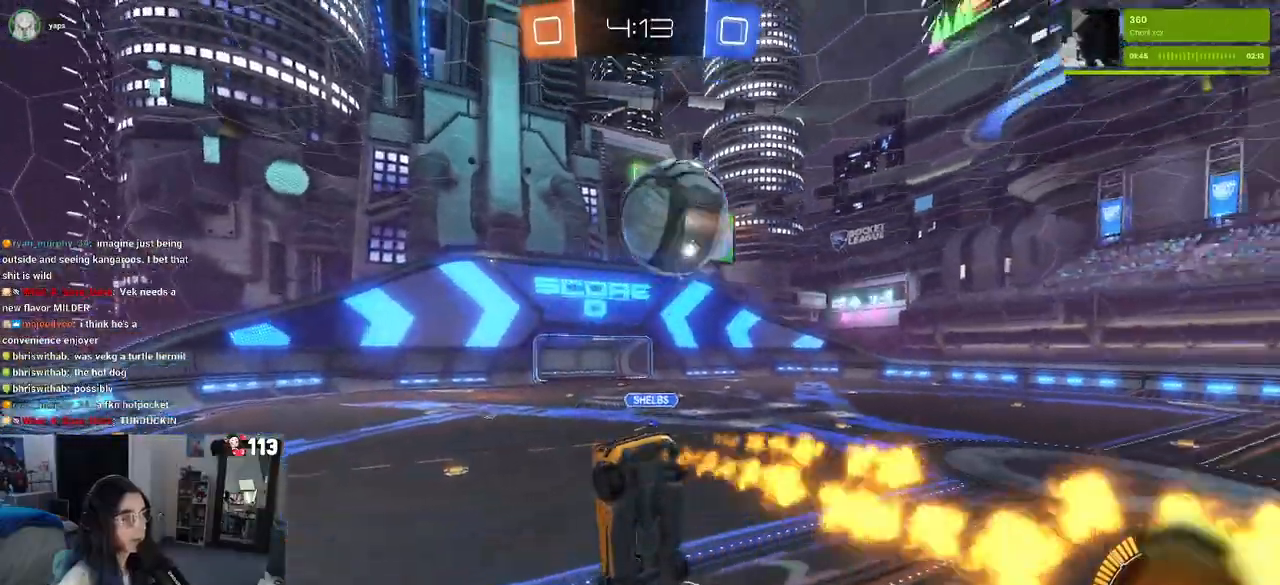
{"buttons": [], "left_stick": "down", "right_stick": "center", "events": [[200, "SQUARE", "down"], [317, "SQUARE", "up"]]}
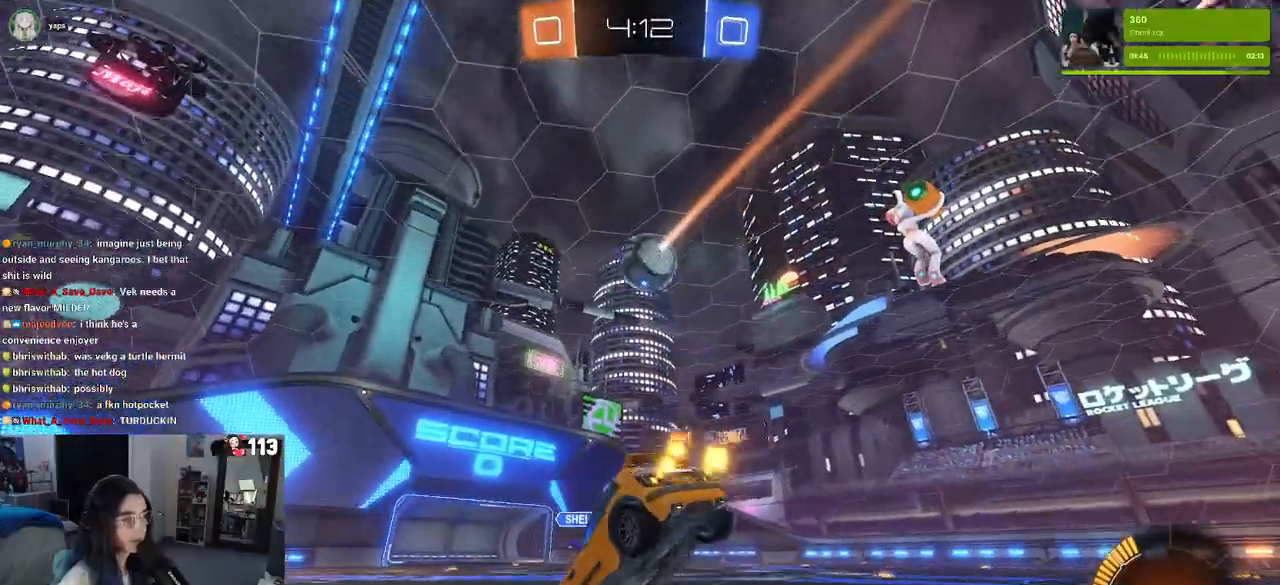
{"buttons": [], "left_stick": "left", "right_stick": "center", "events": [[33, "left_stick", "left"]]}
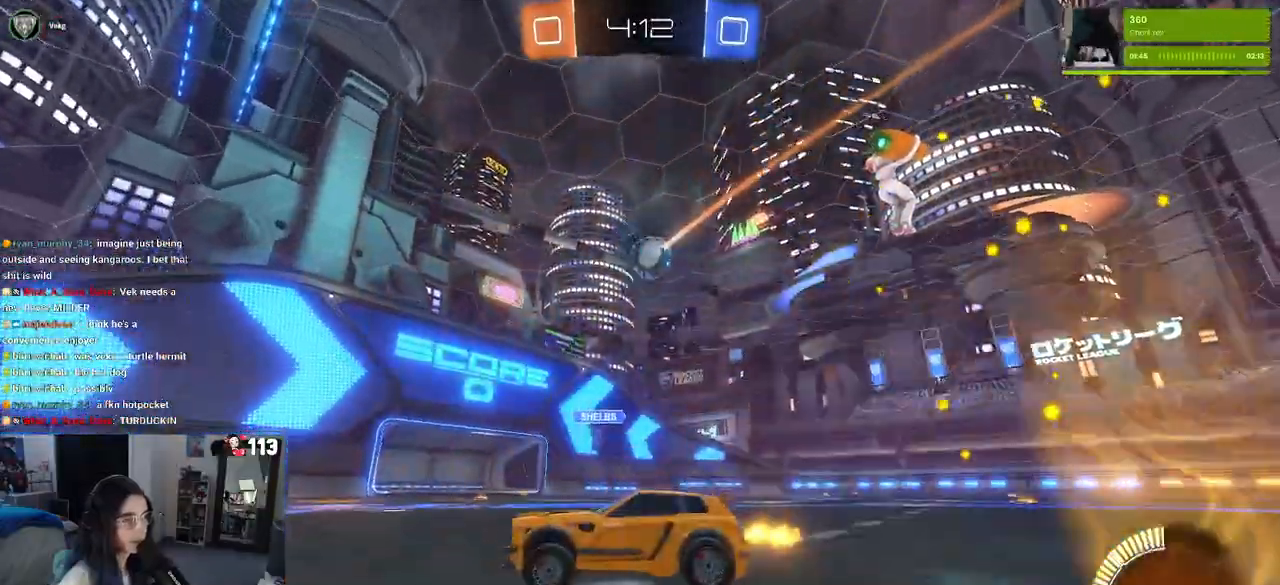
{"buttons": [], "left_stick": "right", "right_stick": "center", "events": [[233, "left_stick", "center"], [283, "left_stick", "right"]]}
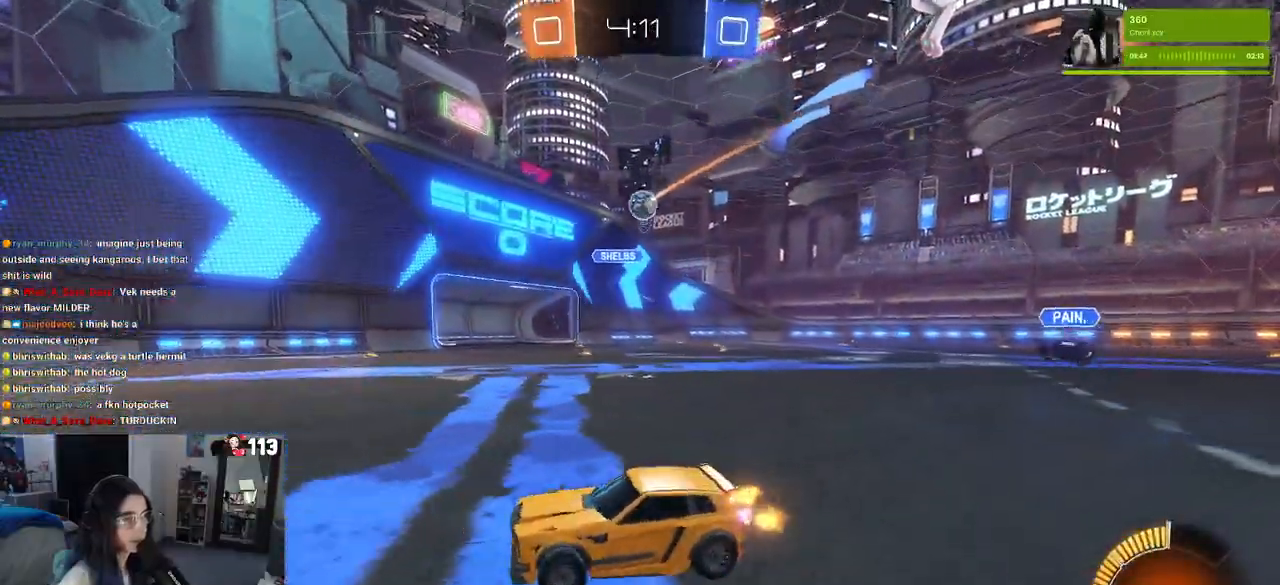
{"buttons": [], "left_stick": "right", "right_stick": "center", "events": []}
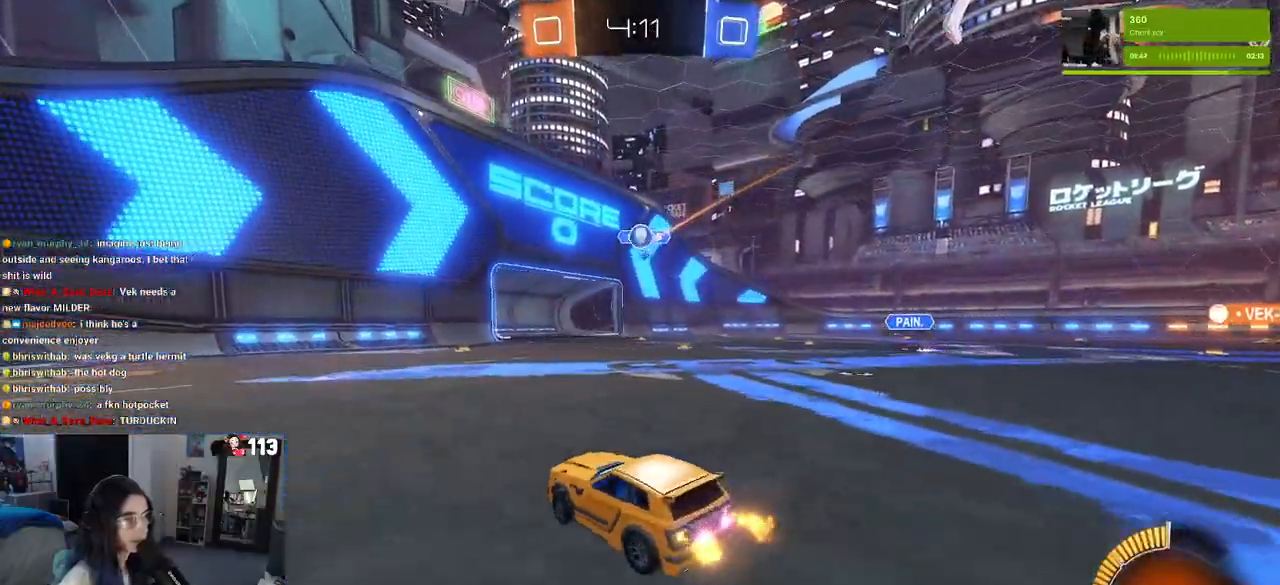
{"buttons": [], "left_stick": "center", "right_stick": "center", "events": [[67, "left_stick", "center"]]}
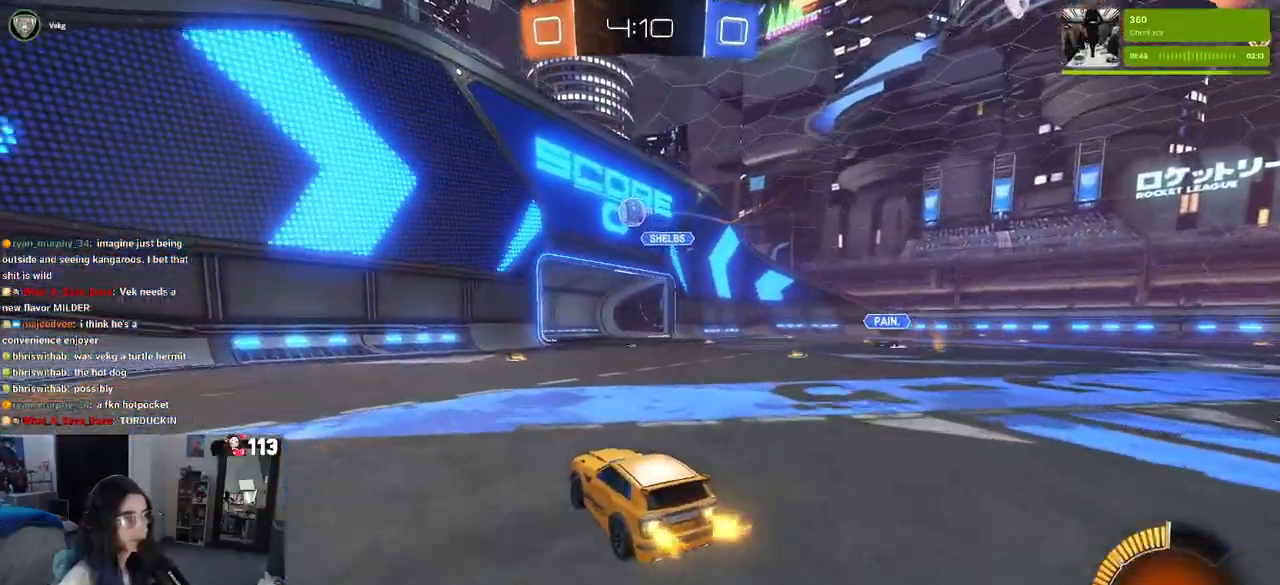
{"buttons": ["CROSS"], "left_stick": "down", "right_stick": "center", "events": [[100, "R1", "down"], [267, "R1", "up"], [317, "left_stick", "right"], [483, "CROSS", "down"], [483, "left_stick", "down"]]}
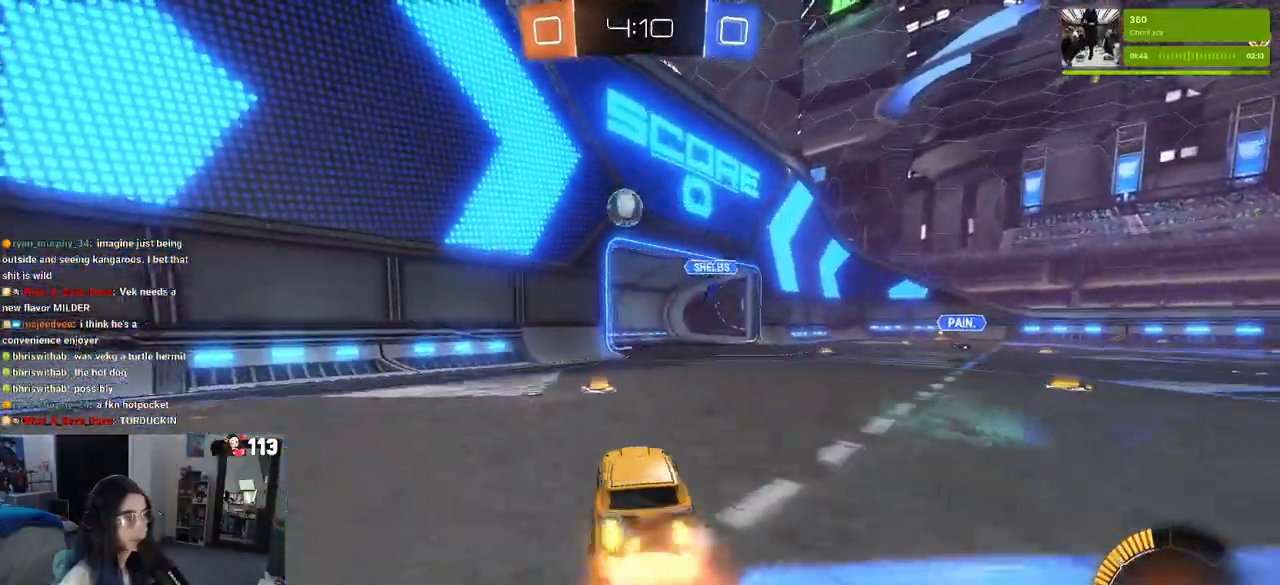
{"buttons": ["R1"], "left_stick": "center", "right_stick": "center", "events": [[117, "left_stick", "down-left"], [267, "CROSS", "up"], [350, "R1", "down"], [350, "left_stick", "center"]]}
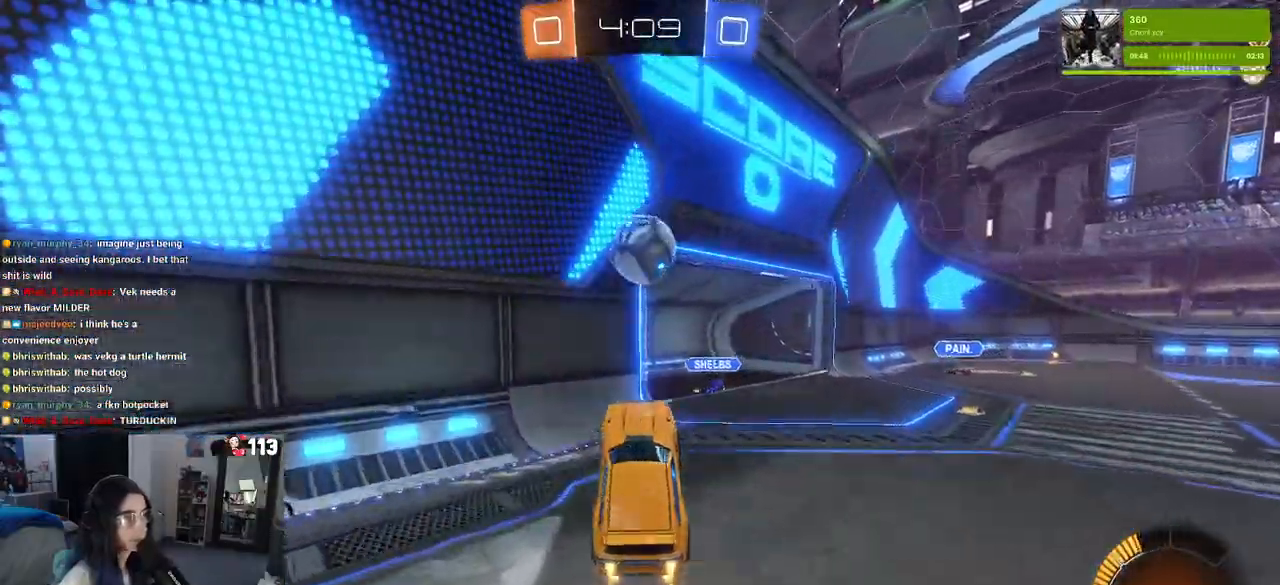
{"buttons": [], "left_stick": "down", "right_stick": "center", "events": [[100, "CROSS", "down"], [200, "left_stick", "up"], [300, "CROSS", "up"], [317, "R1", "up"], [350, "left_stick", "down"]]}
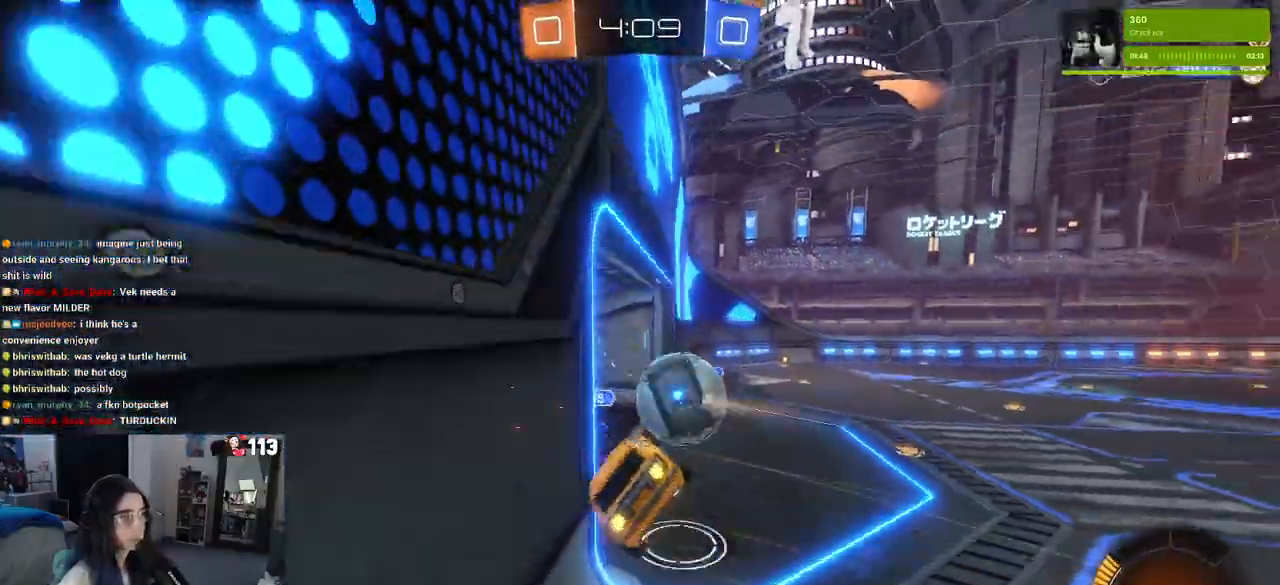
{"buttons": [], "left_stick": "down", "right_stick": "center", "events": []}
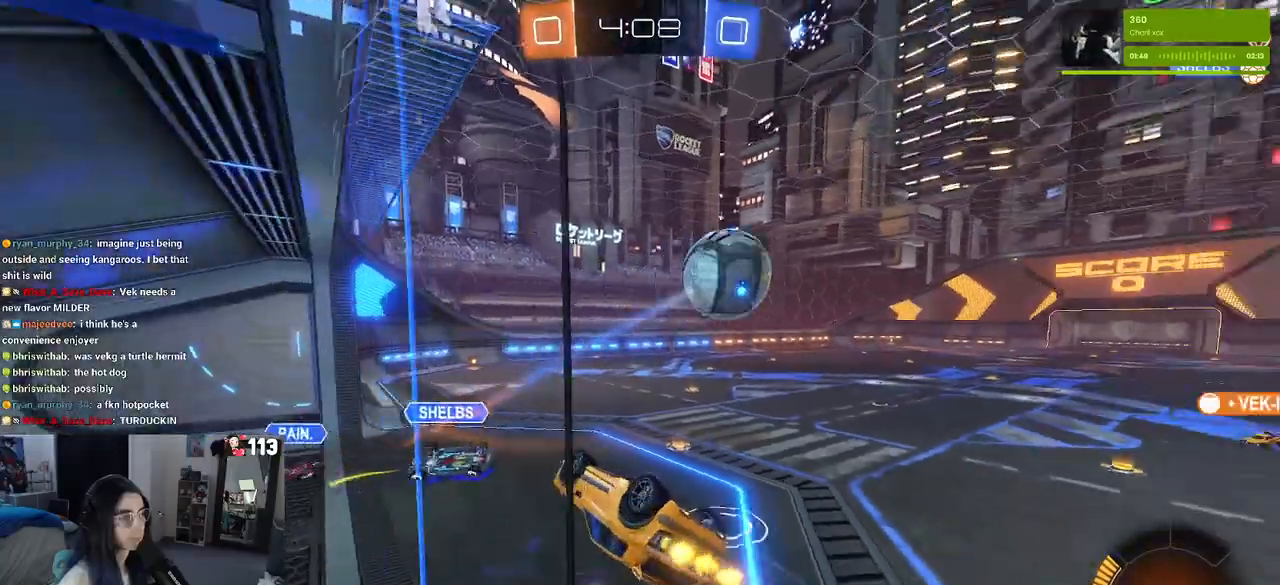
{"buttons": ["SQUARE"], "left_stick": "down-left", "right_stick": "center", "events": [[67, "SQUARE", "down"], [100, "left_stick", "down-left"]]}
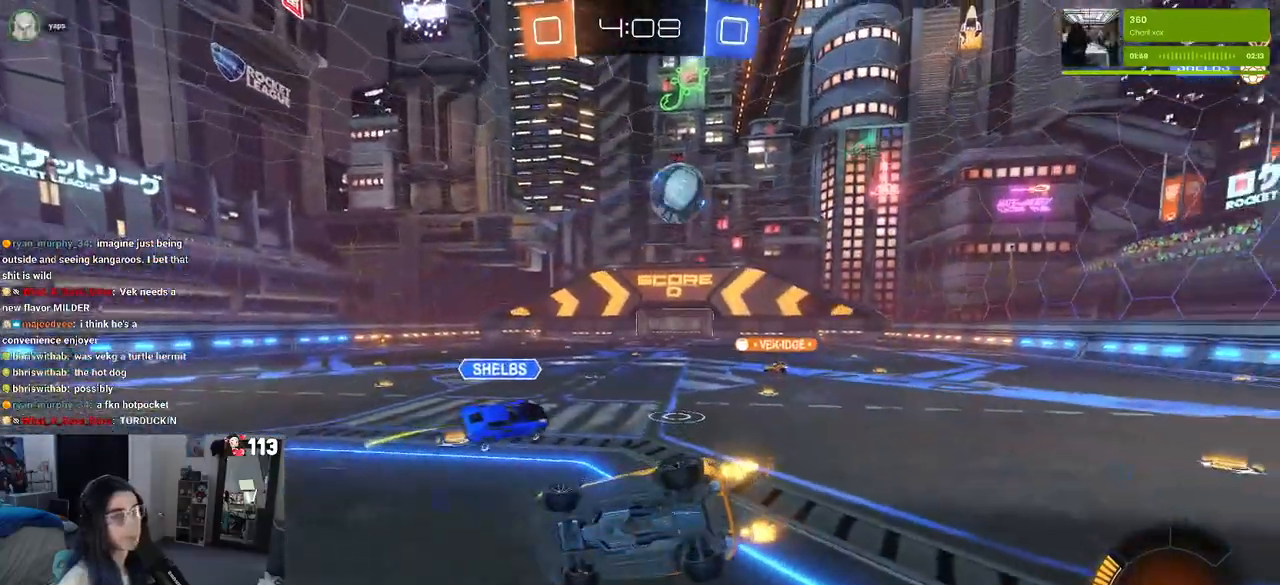
{"buttons": ["R1"], "left_stick": "center", "right_stick": "center", "events": [[117, "SQUARE", "up"], [183, "left_stick", "center"], [450, "R1", "down"]]}
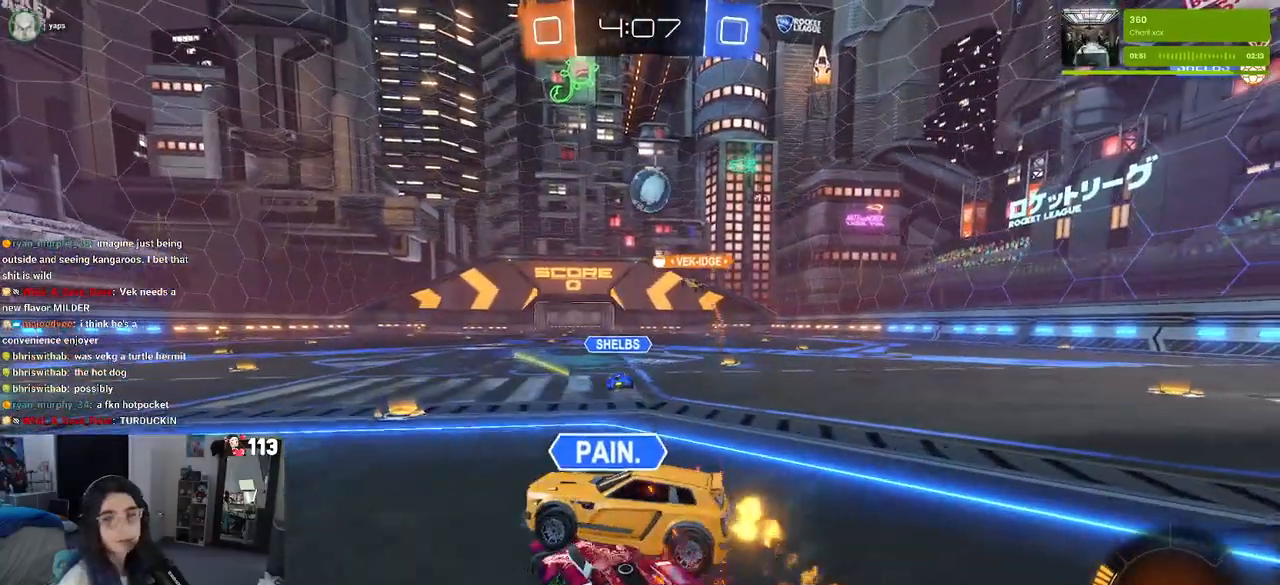
{"buttons": ["SQUARE", "R1"], "left_stick": "down", "right_stick": "center", "events": [[83, "left_stick", "right"], [267, "left_stick", "up"], [300, "CROSS", "down"], [350, "CROSS", "up"], [350, "left_stick", "up-left"], [417, "CROSS", "down"], [500, "CROSS", "up"], [500, "SQUARE", "down"], [500, "left_stick", "down"]]}
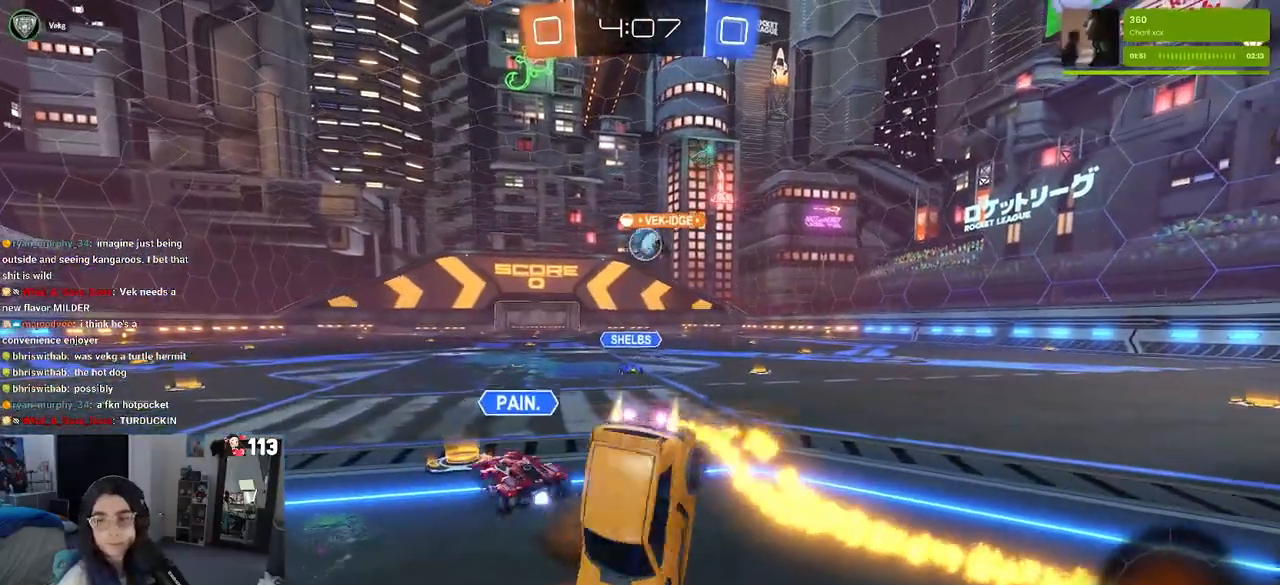
{"buttons": [], "left_stick": "center", "right_stick": "center", "events": [[250, "R1", "up"], [250, "left_stick", "left"], [300, "left_stick", "center"], [417, "SQUARE", "up"]]}
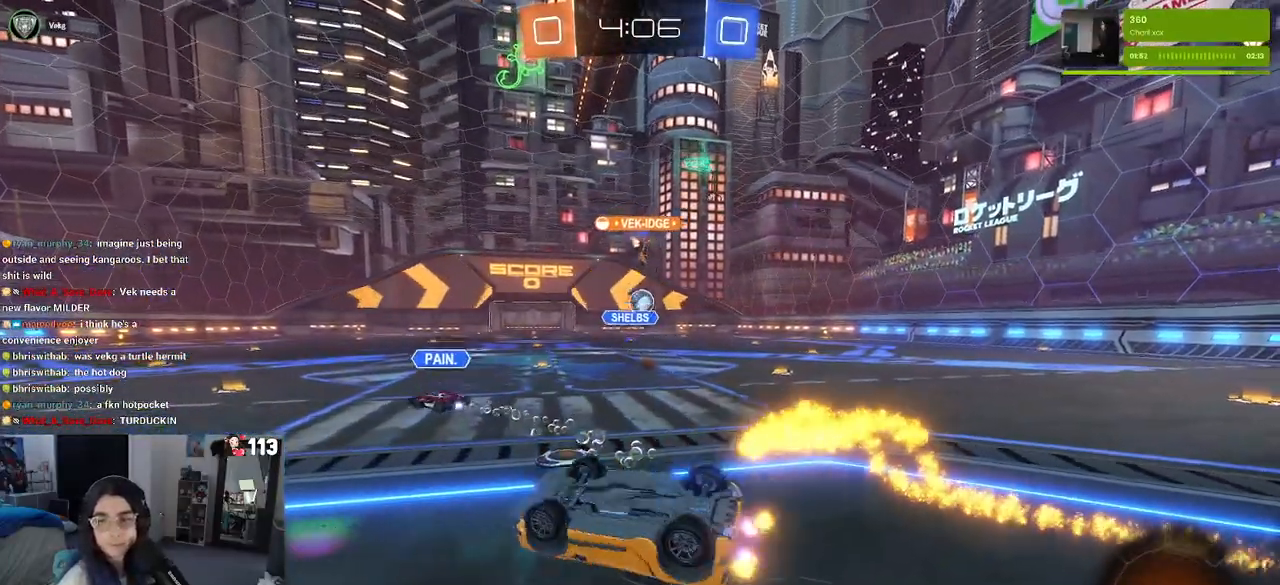
{"buttons": [], "left_stick": "right", "right_stick": "center", "events": [[433, "left_stick", "right"]]}
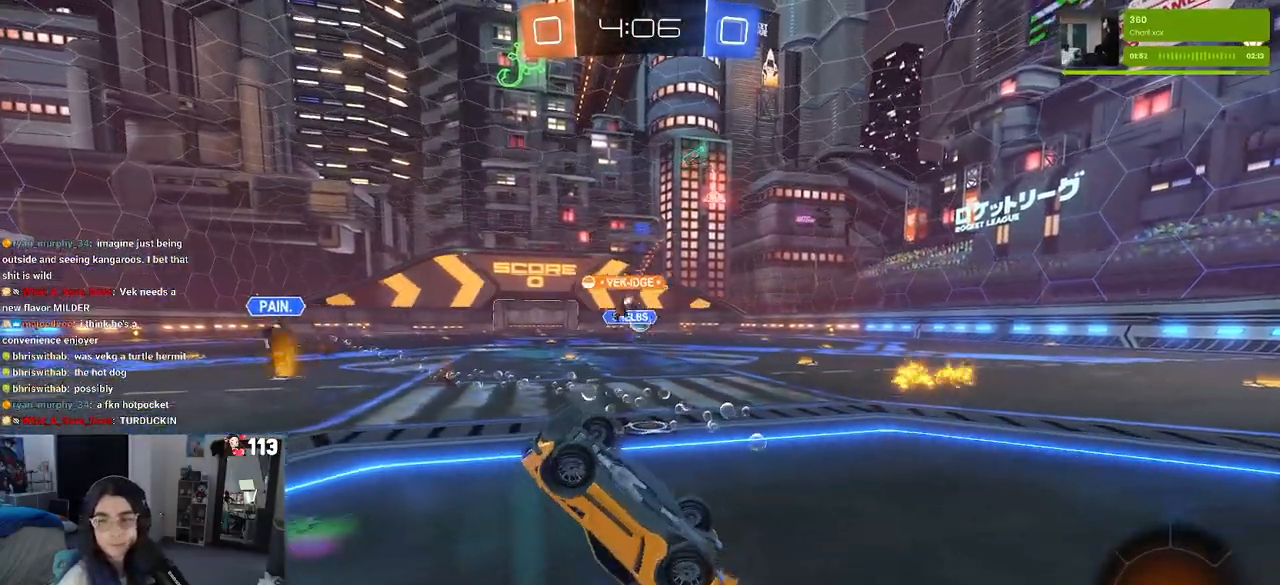
{"buttons": [], "left_stick": "right", "right_stick": "center", "events": []}
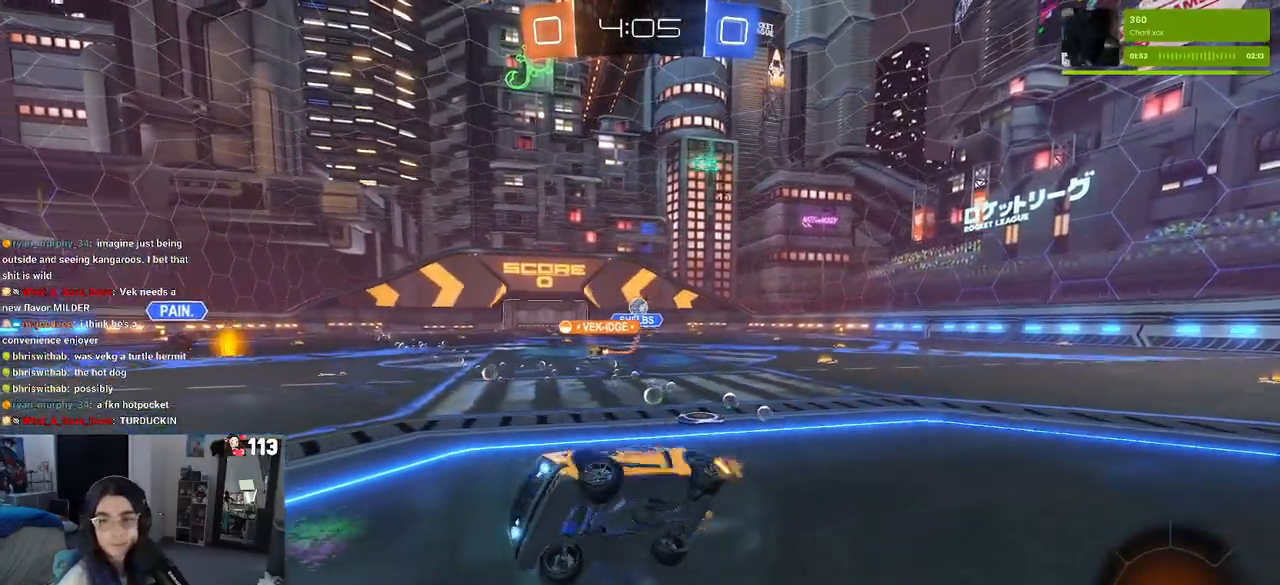
{"buttons": [], "left_stick": "right", "right_stick": "center", "events": []}
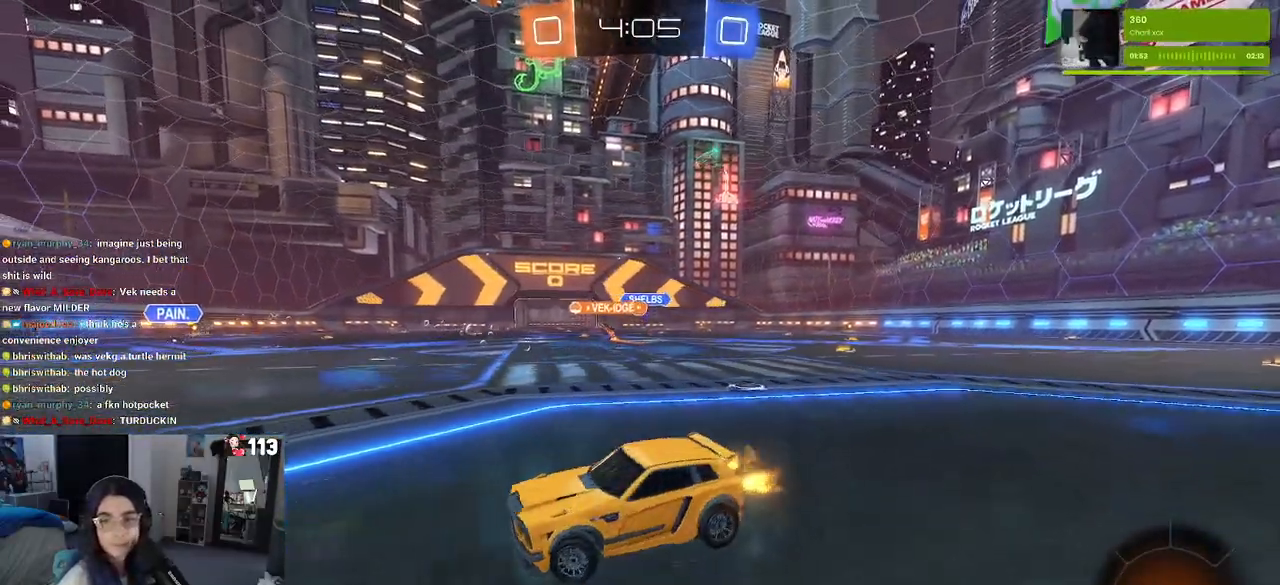
{"buttons": [], "left_stick": "center", "right_stick": "center", "events": [[500, "left_stick", "center"]]}
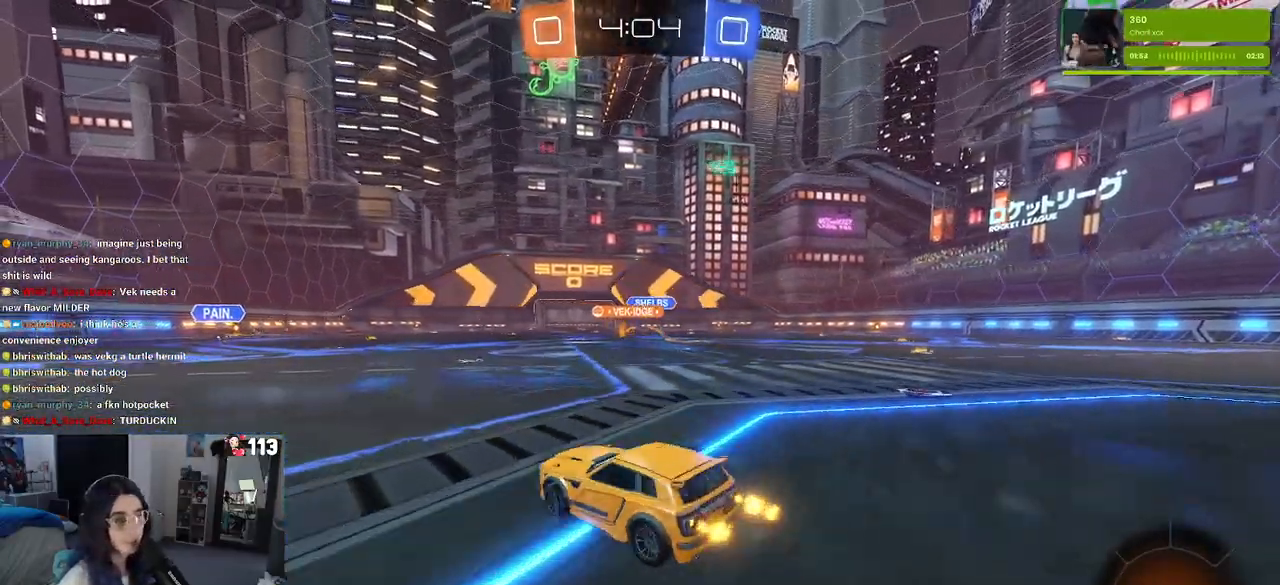
{"buttons": [], "left_stick": "right", "right_stick": "center", "events": [[333, "left_stick", "right"]]}
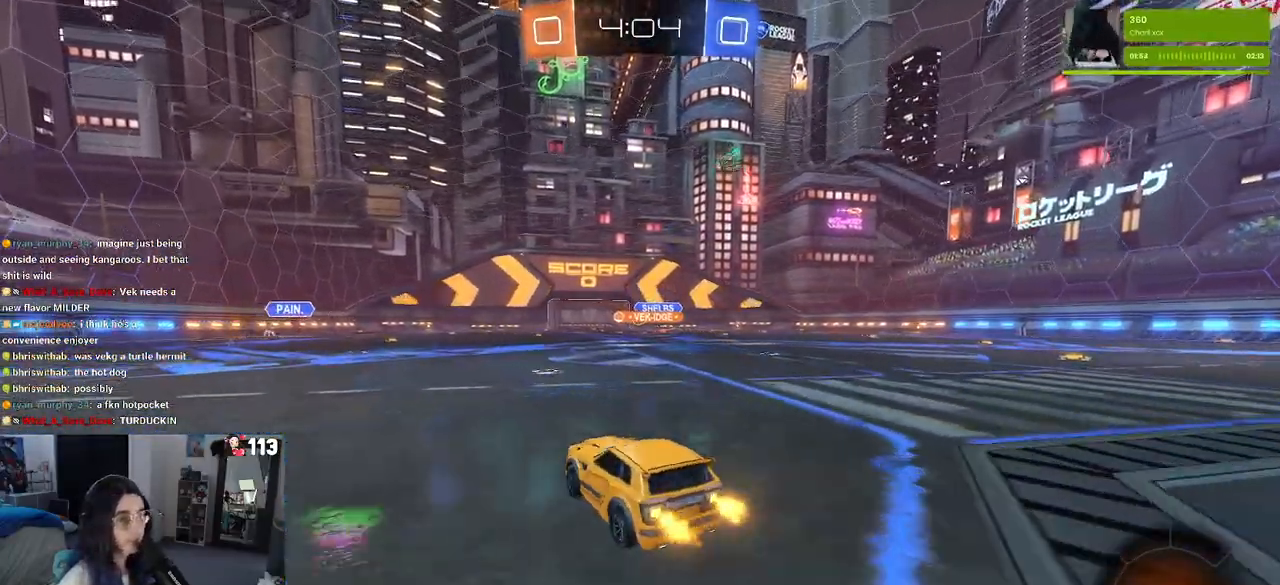
{"buttons": [], "left_stick": "right", "right_stick": "center", "events": [[100, "left_stick", "center"], [483, "left_stick", "right"]]}
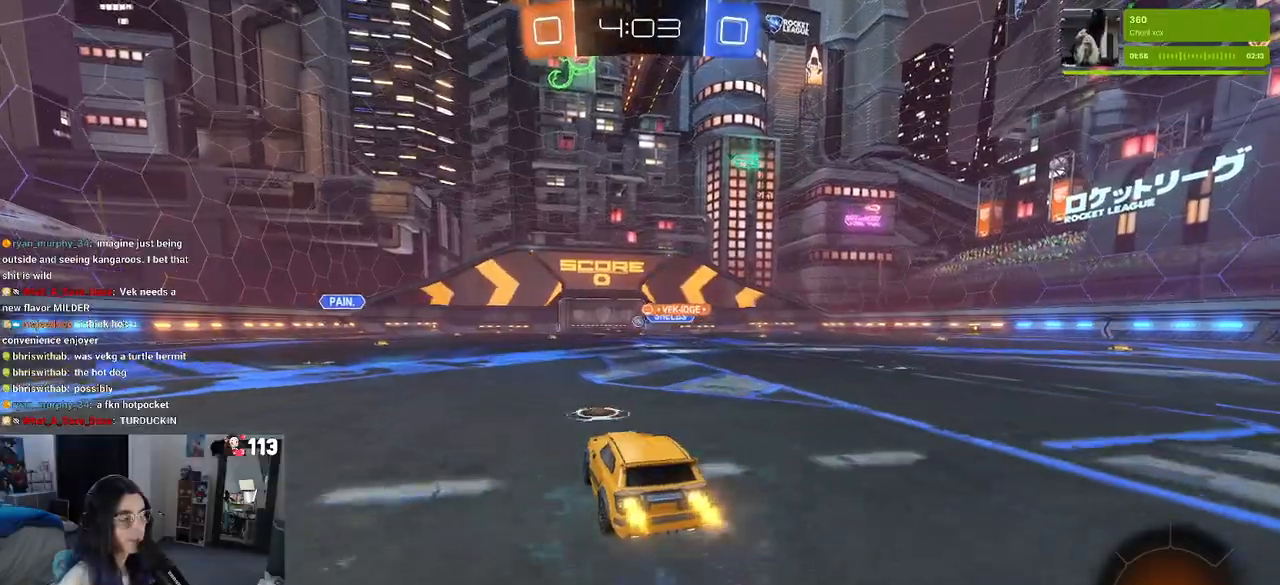
{"buttons": ["CROSS", "SQUARE", "R1"], "left_stick": "down", "right_stick": "center", "events": [[300, "CROSS", "down"], [300, "R1", "down"], [333, "left_stick", "up"], [400, "CROSS", "up"], [450, "CROSS", "down"], [500, "SQUARE", "down"], [500, "left_stick", "down"]]}